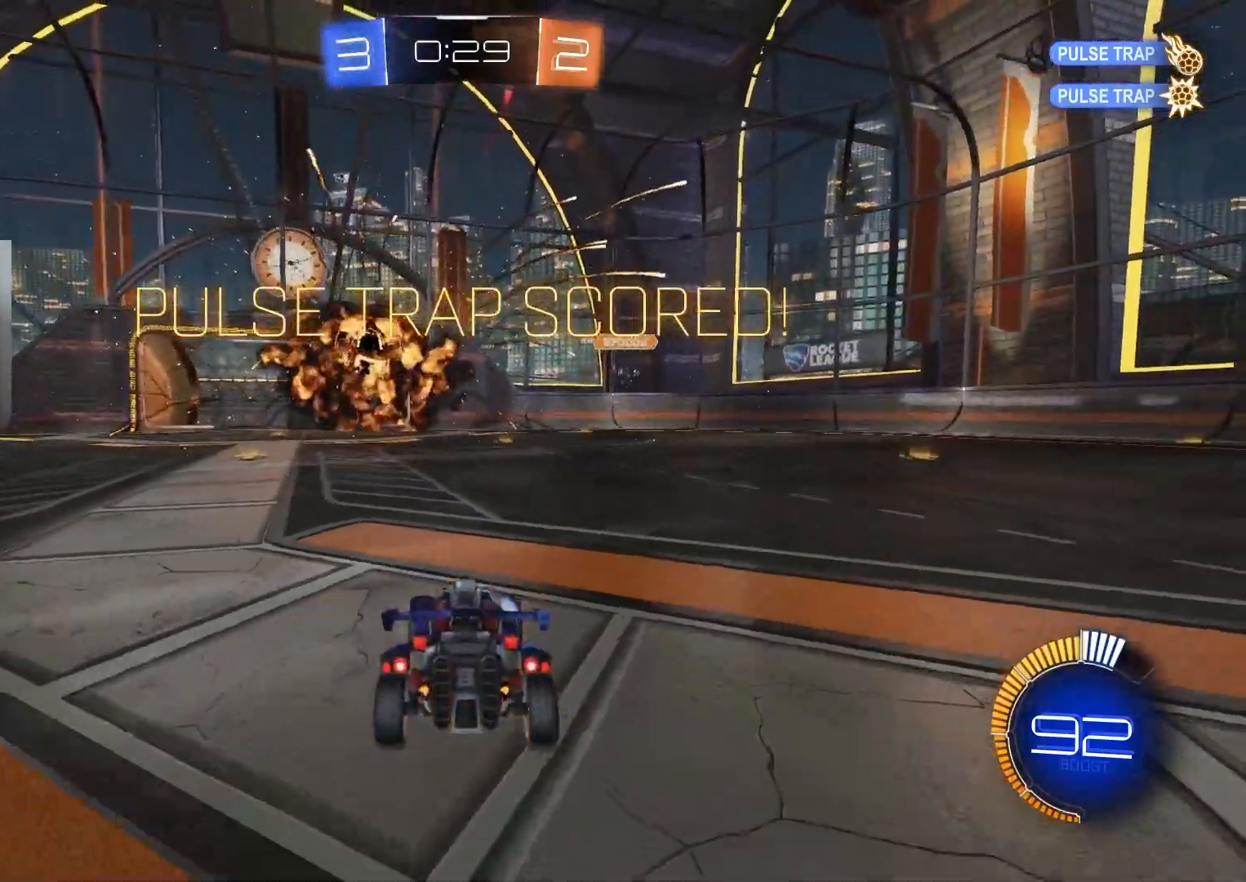
Gameplay with a controller (PlayStation layout); each line is a JSON object with the inputs held at the frame after it. "events" lists button and stick changes between this image and that frame as [ms after this image, input, new state], when the widget could be followed in between.
{"buttons": ["CROSS", "L2"], "left_stick": "down", "right_stick": "center", "events": [[67, "DPAD_UP", "up"], [217, "L2", "down"], [217, "left_stick", "down-left"], [283, "left_stick", "left"], [383, "left_stick", "center"], [467, "CROSS", "down"], [483, "left_stick", "down"]]}
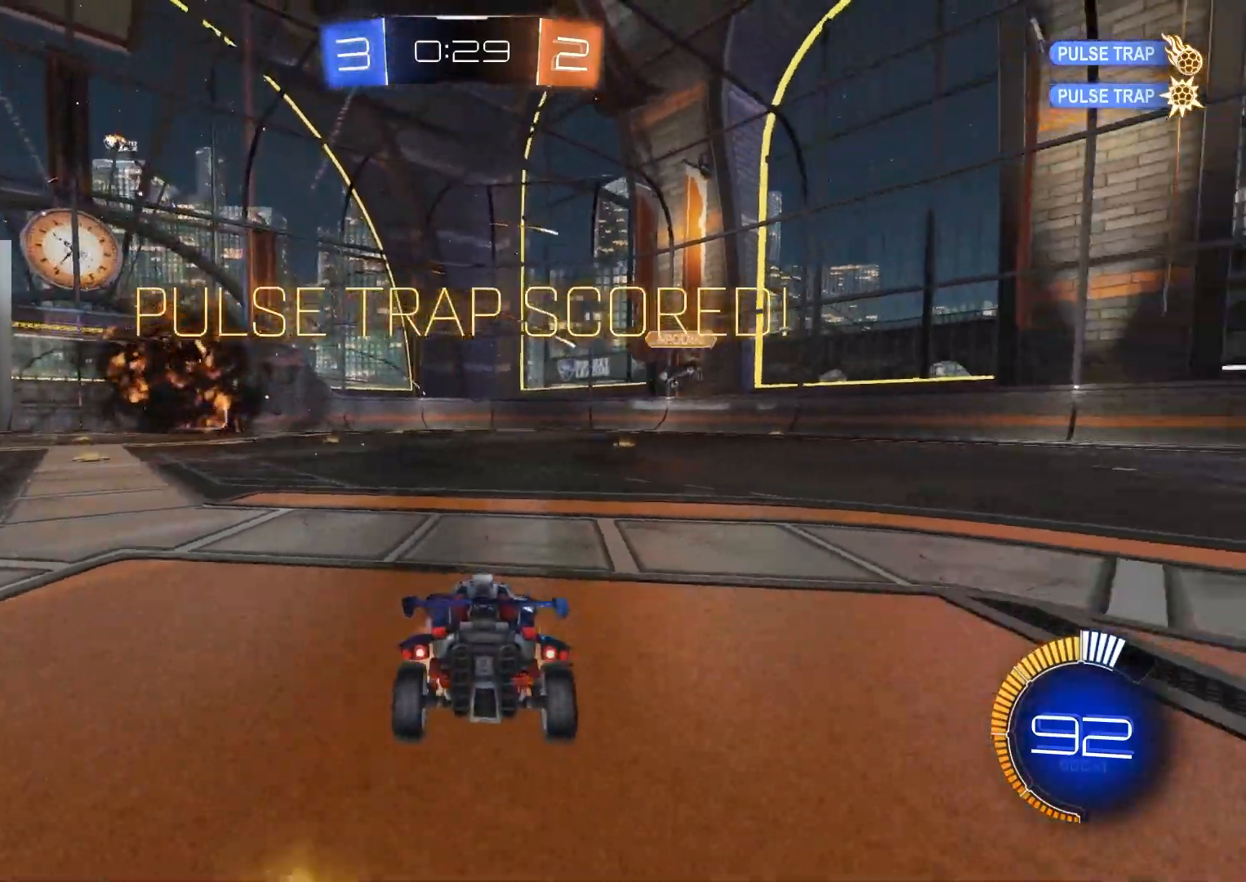
{"buttons": ["CIRCLE", "L1", "R2"], "left_stick": "up", "right_stick": "center", "events": [[33, "CROSS", "up"], [67, "CROSS", "down"], [267, "CROSS", "up"], [283, "L2", "up"], [283, "R2", "down"], [367, "CIRCLE", "down"], [400, "L1", "down"], [400, "left_stick", "up"]]}
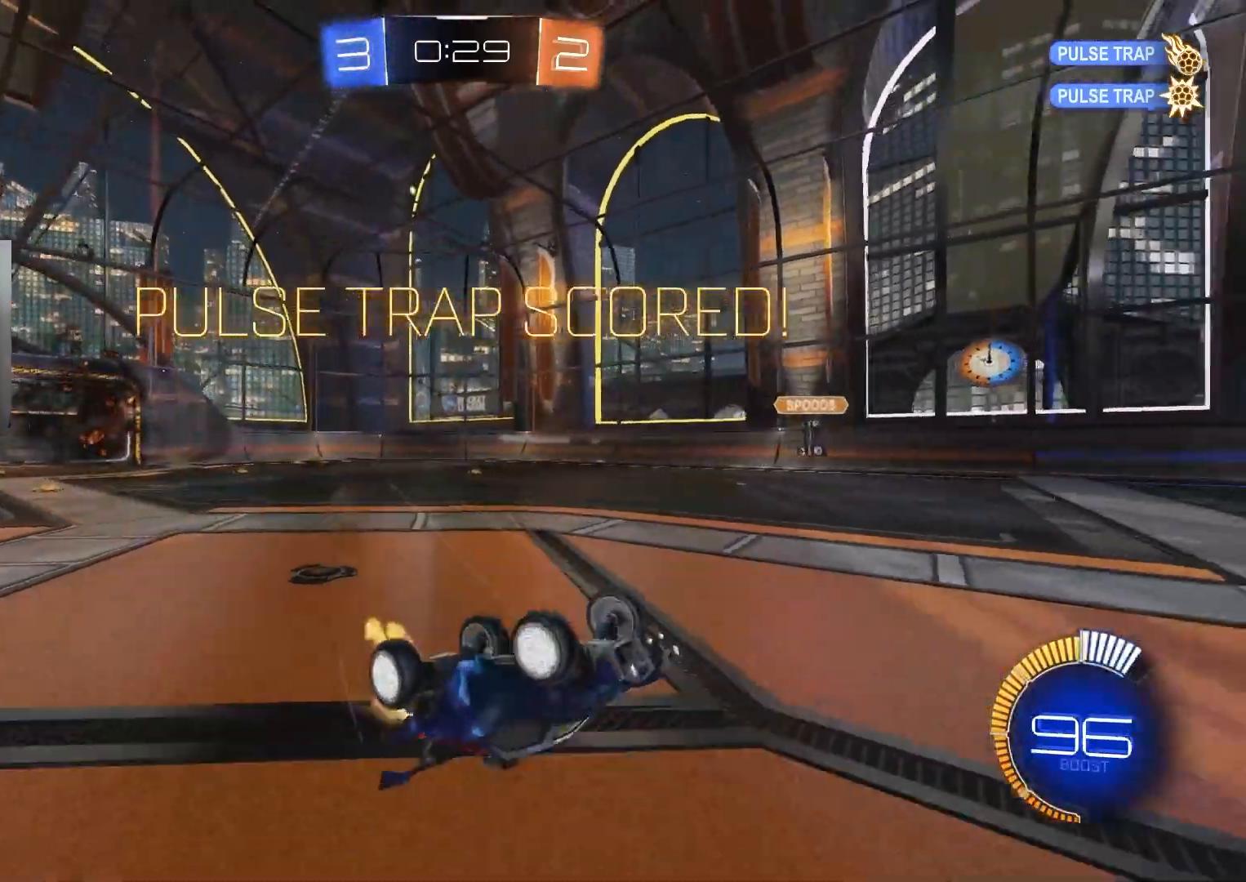
{"buttons": ["L1"], "left_stick": "down-left", "right_stick": "center", "events": [[250, "CIRCLE", "up"], [250, "left_stick", "up-left"], [333, "R2", "up"], [500, "left_stick", "down-left"]]}
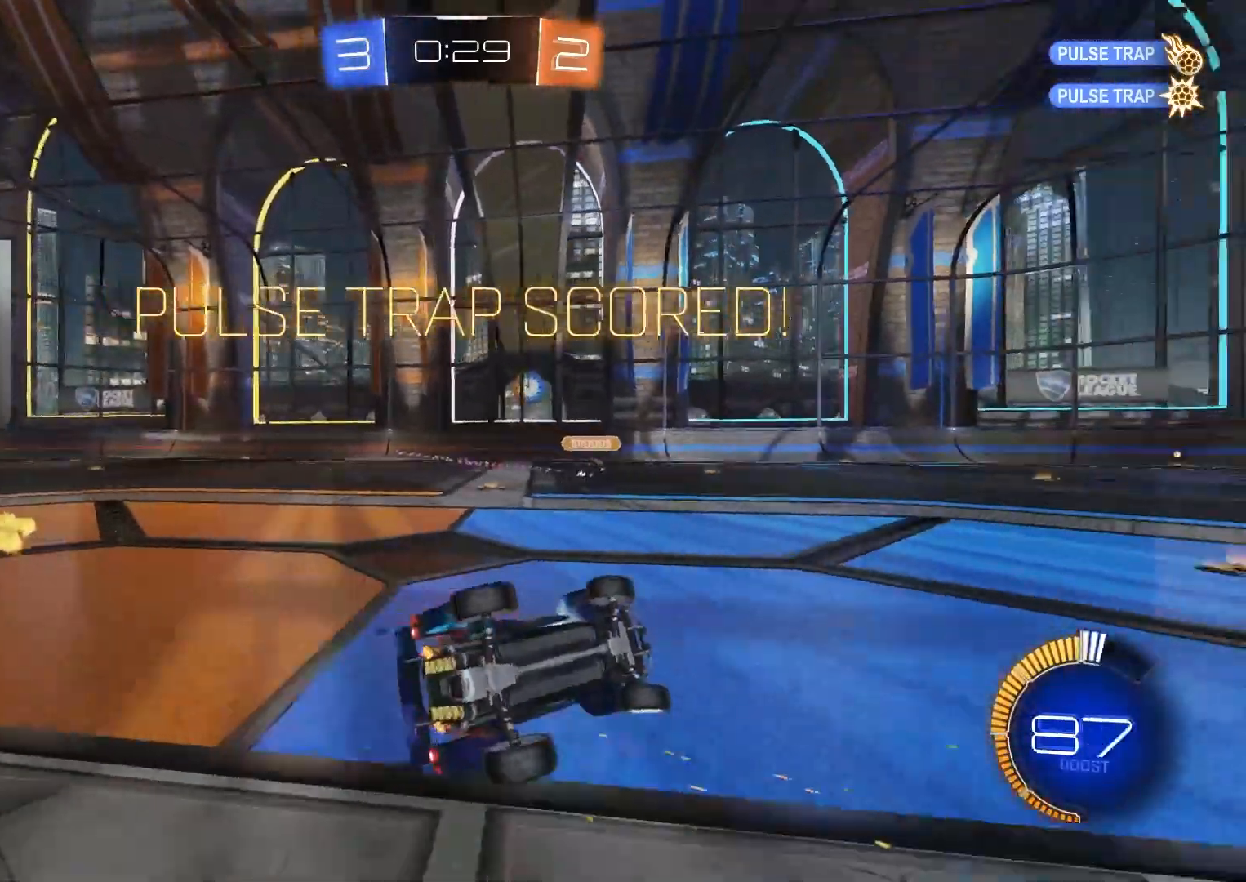
{"buttons": ["L1", "R1", "R2"], "left_stick": "right", "right_stick": "center", "events": [[50, "R1", "down"], [67, "left_stick", "down-right"], [200, "L1", "up"], [200, "R2", "down"], [217, "left_stick", "right"], [483, "L1", "down"]]}
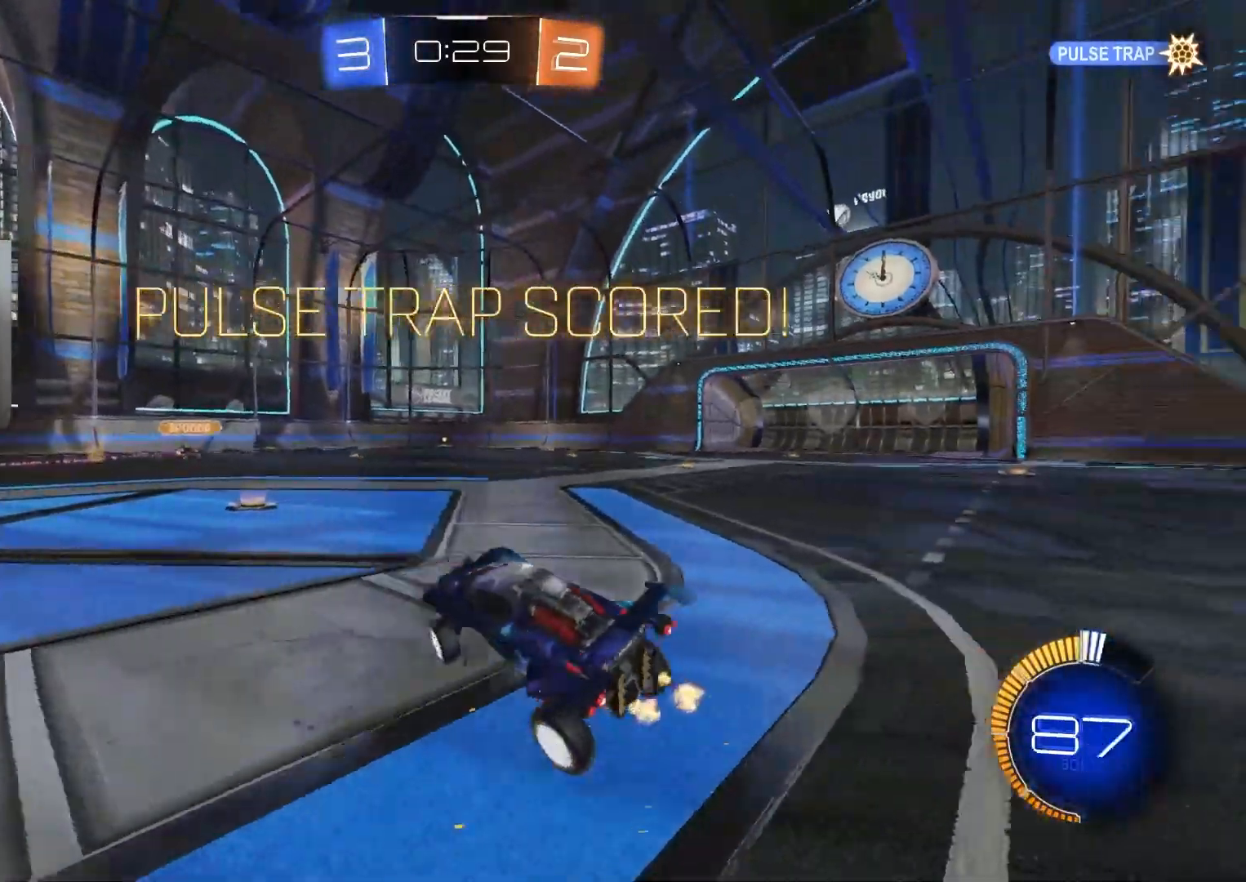
{"buttons": ["CROSS", "R1"], "left_stick": "down-right", "right_stick": "center", "events": [[217, "CROSS", "down"], [217, "L1", "up"], [217, "R1", "up"], [283, "CROSS", "up"], [333, "CROSS", "down"], [383, "left_stick", "down-right"], [400, "R1", "down"], [400, "R2", "up"]]}
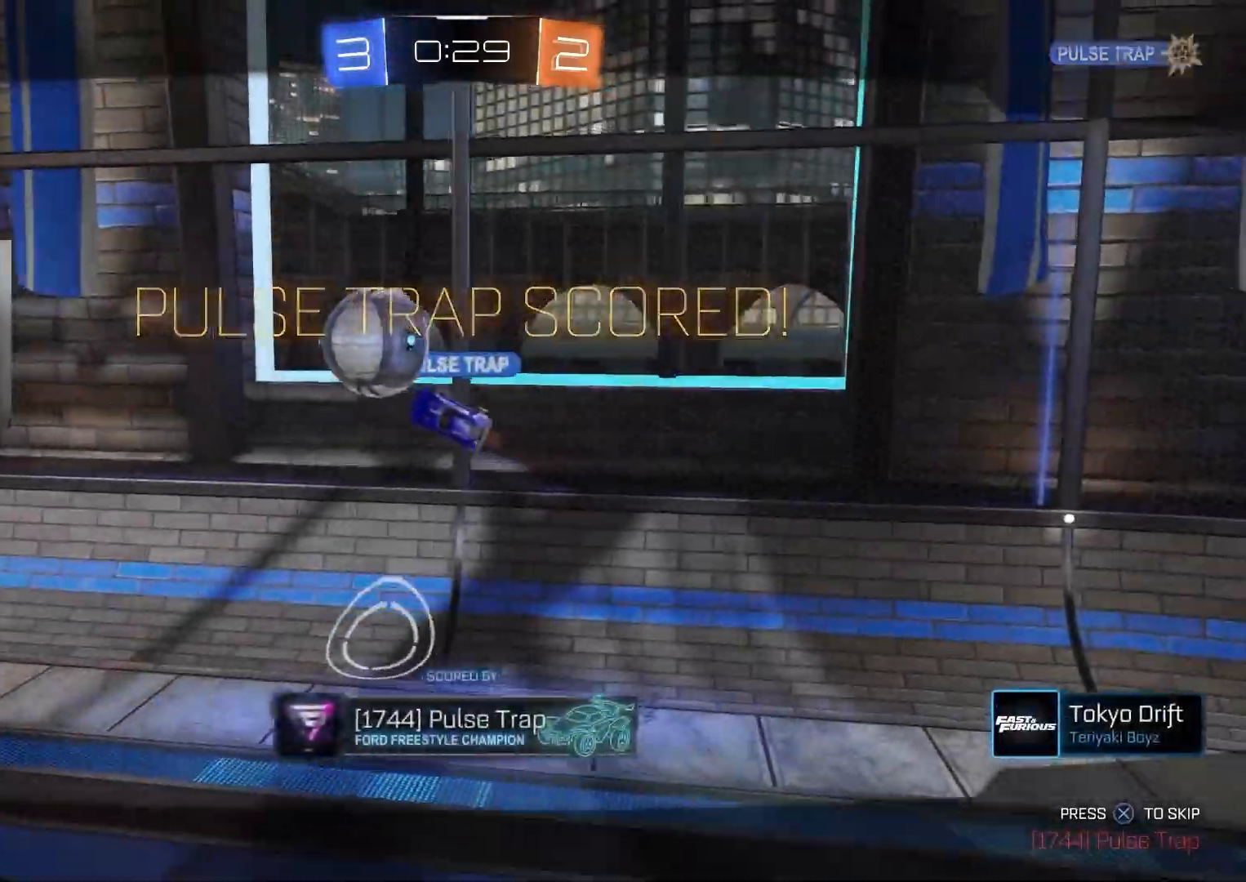
{"buttons": [], "left_stick": "center", "right_stick": "center", "events": [[17, "CROSS", "up"], [117, "left_stick", "down-left"], [167, "R3", "down"], [267, "left_stick", "up-left"], [333, "R3", "up"], [367, "R1", "up"], [383, "left_stick", "center"]]}
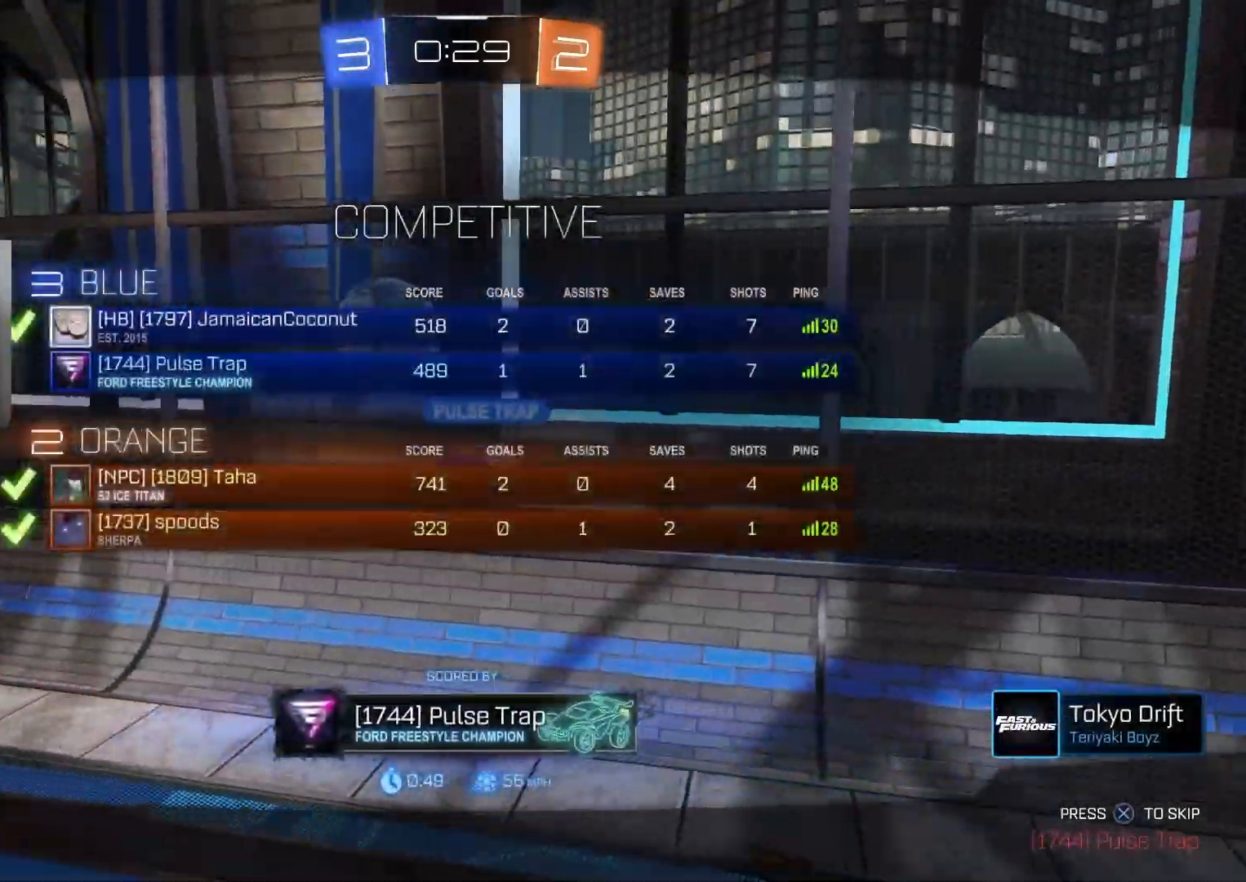
{"buttons": [], "left_stick": "center", "right_stick": "center", "events": []}
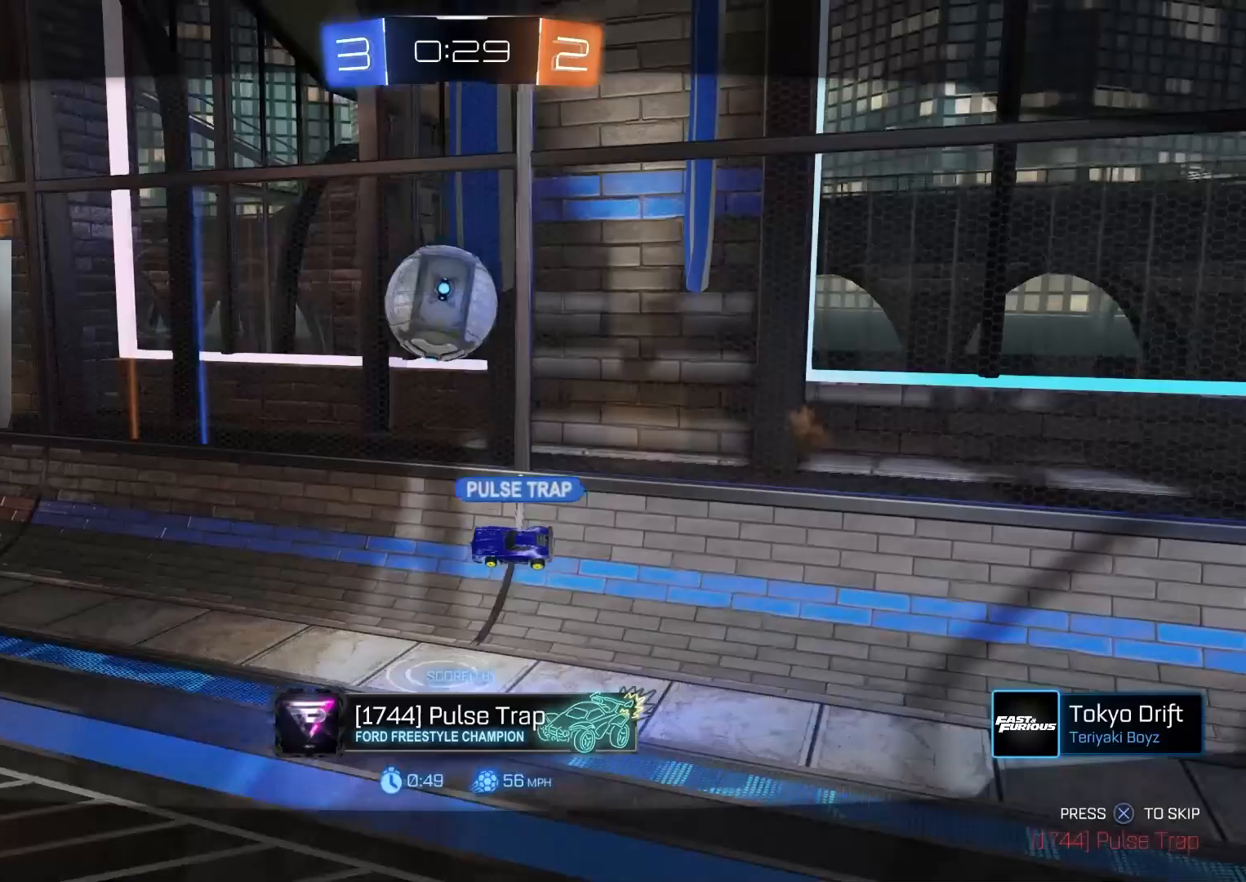
{"buttons": [], "left_stick": "center", "right_stick": "center", "events": []}
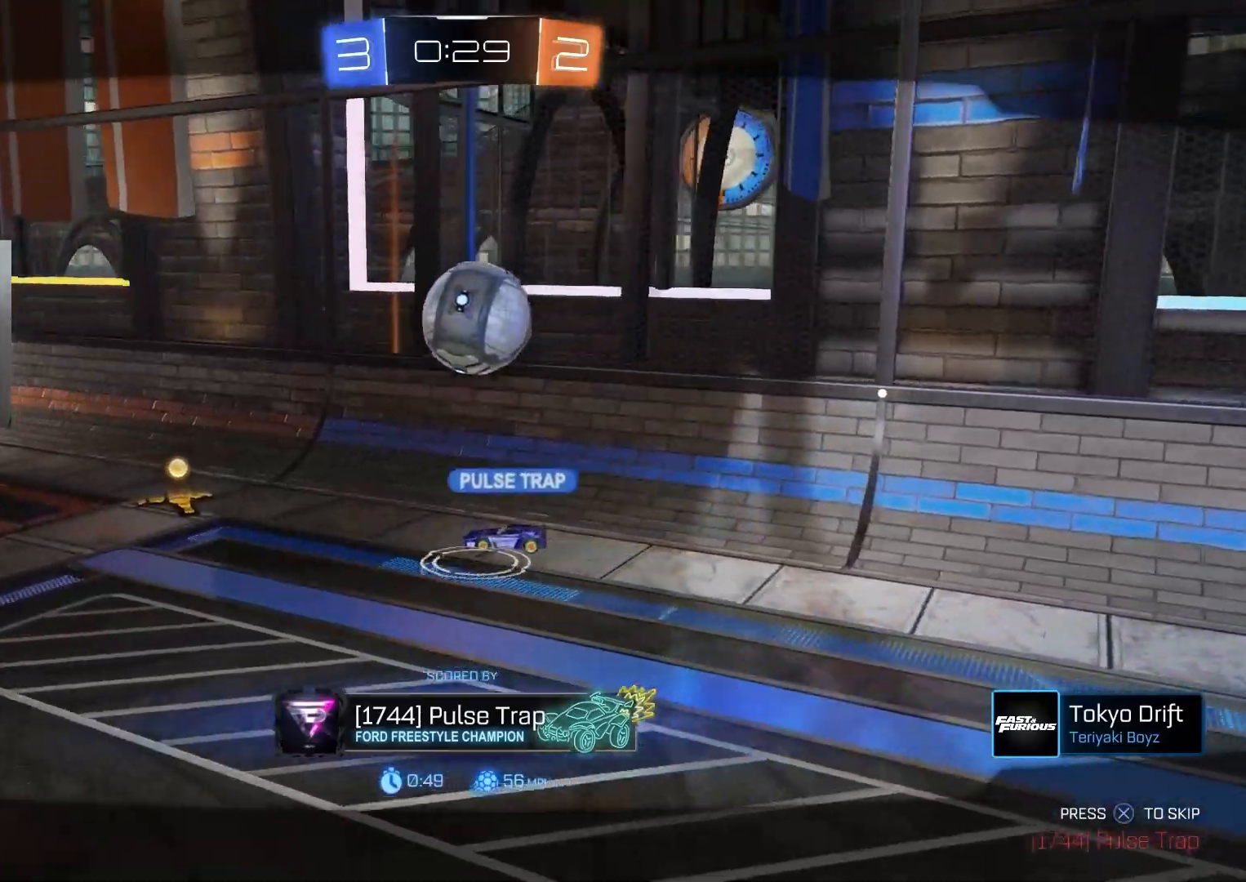
{"buttons": [], "left_stick": "center", "right_stick": "center", "events": []}
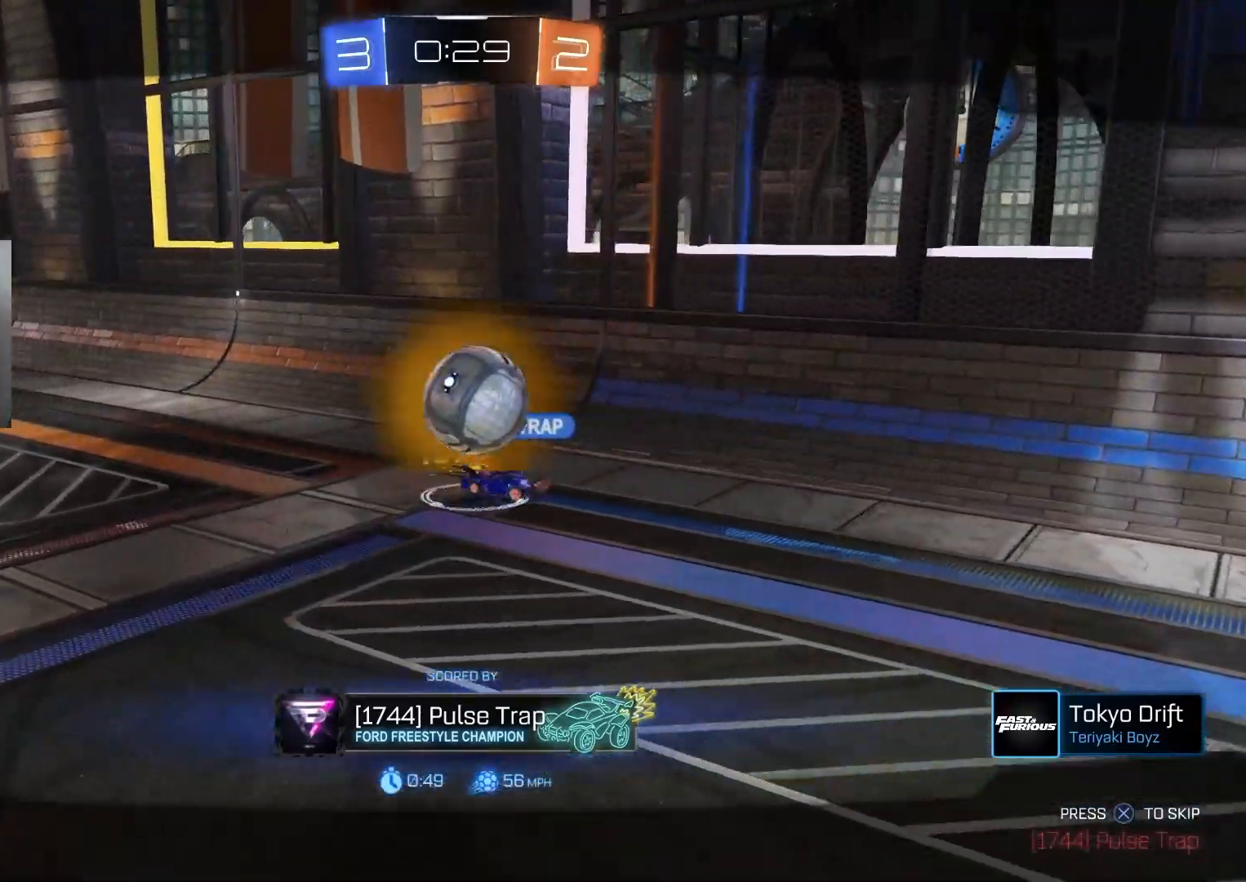
{"buttons": [], "left_stick": "center", "right_stick": "center", "events": []}
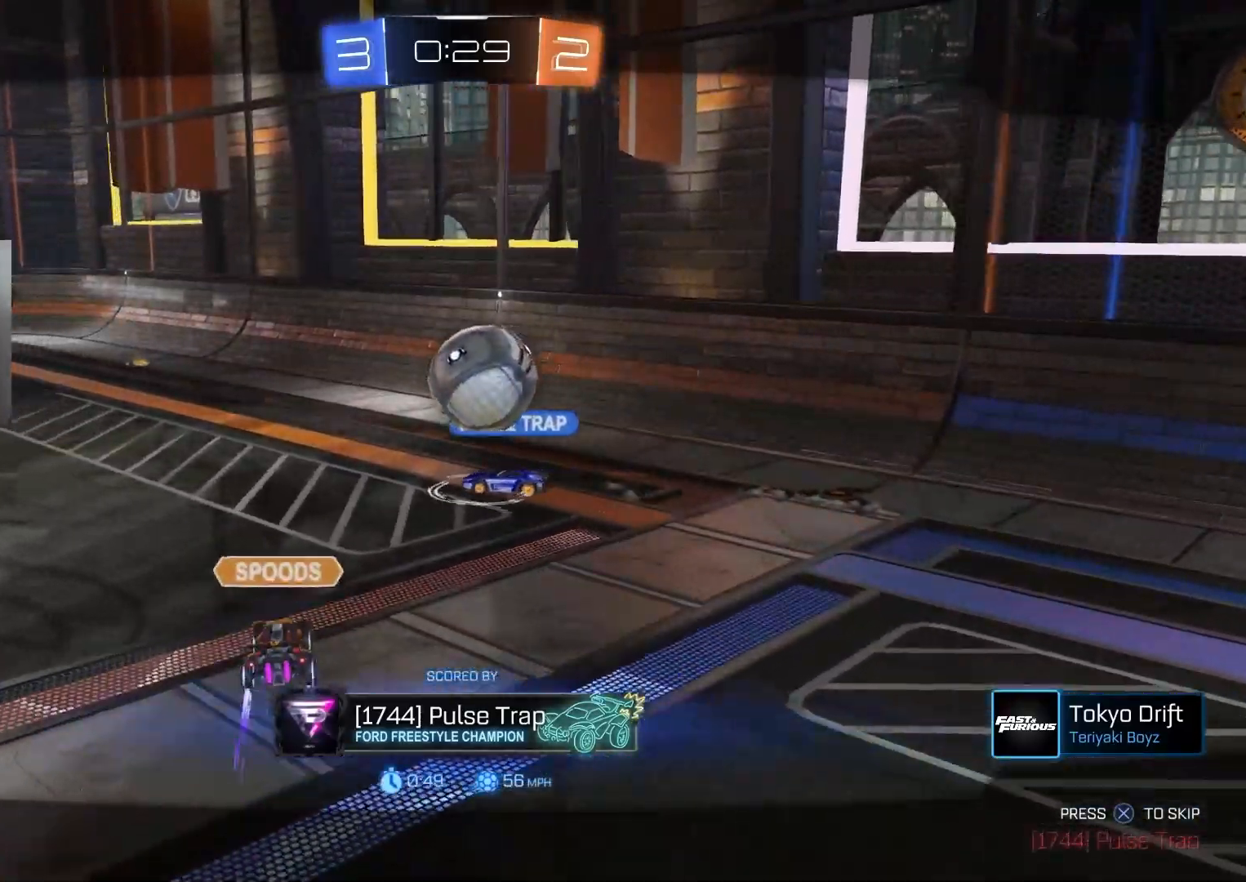
{"buttons": [], "left_stick": "center", "right_stick": "center", "events": []}
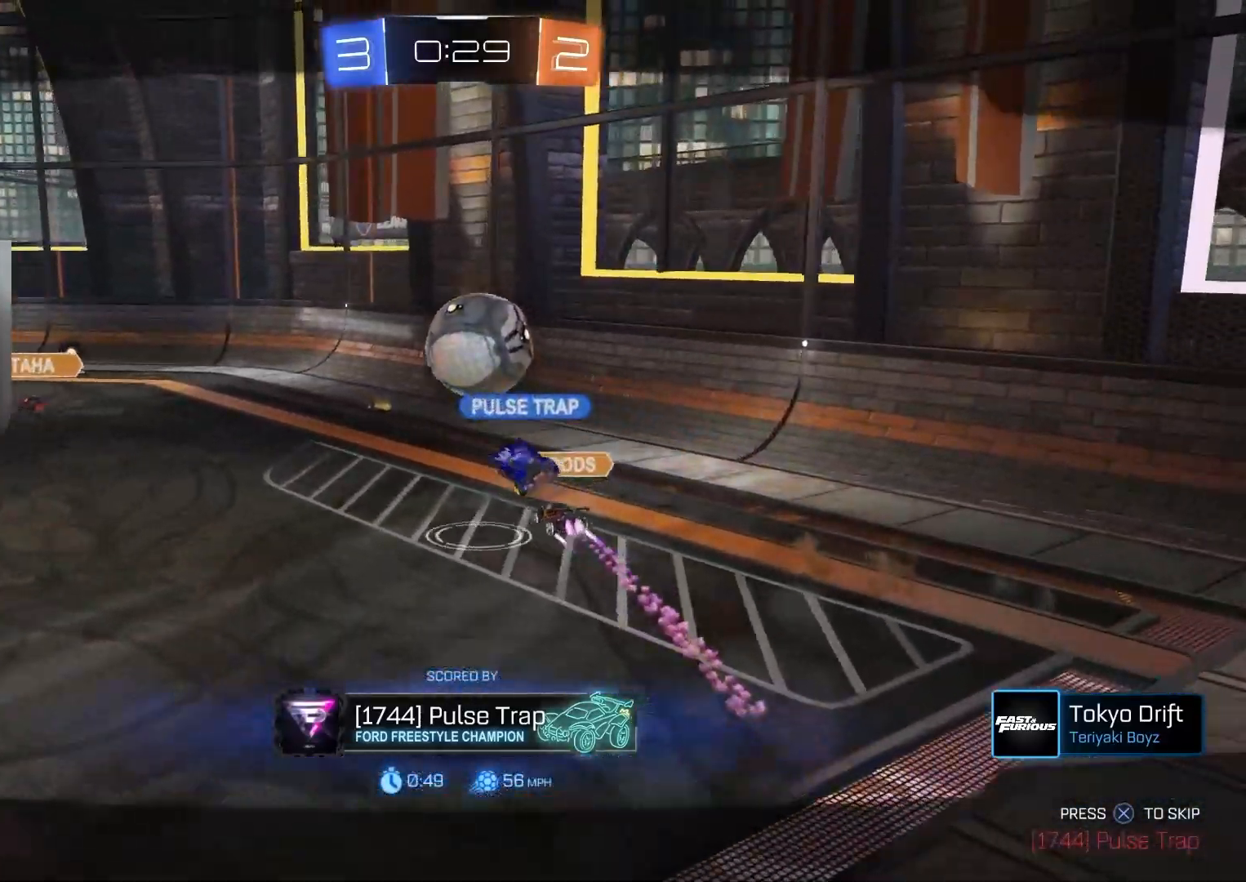
{"buttons": [], "left_stick": "center", "right_stick": "center", "events": []}
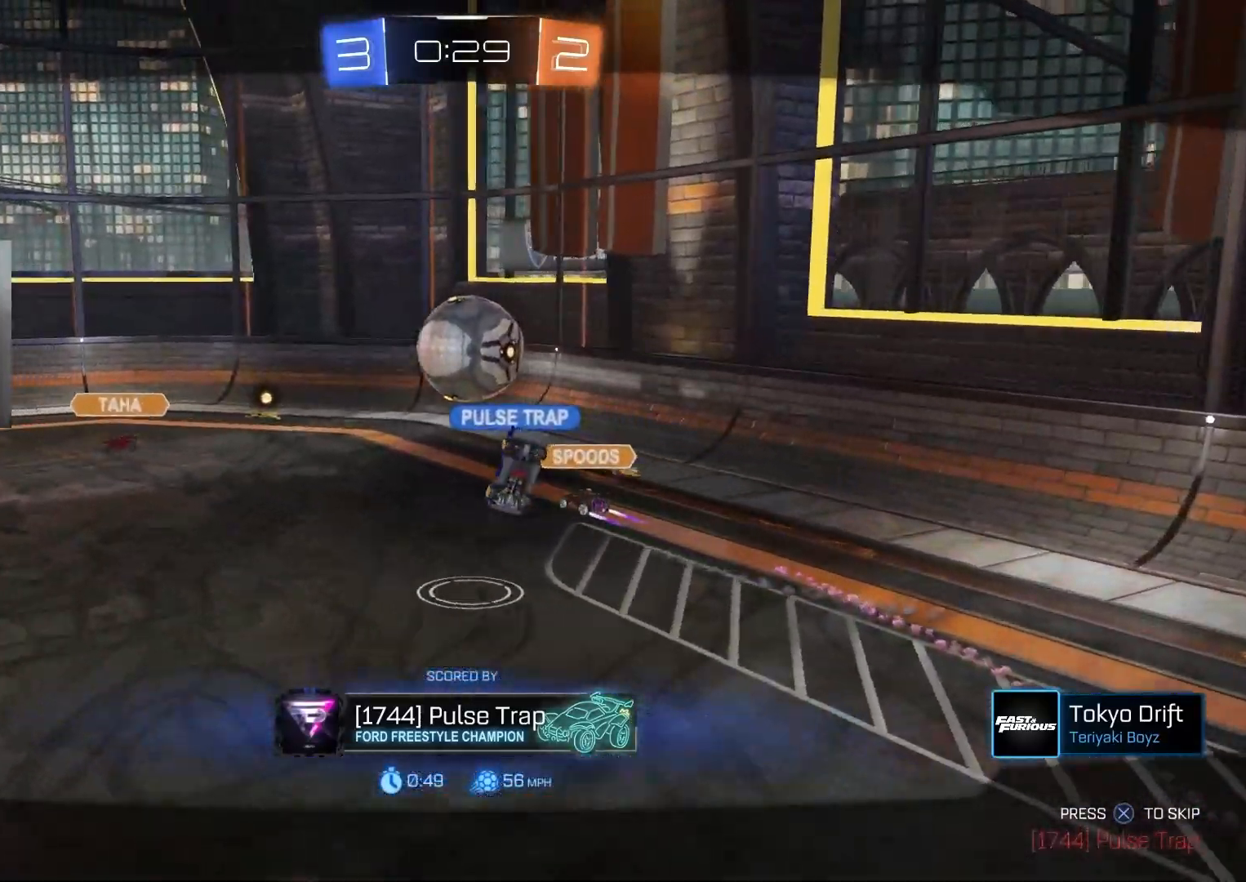
{"buttons": [], "left_stick": "center", "right_stick": "center", "events": []}
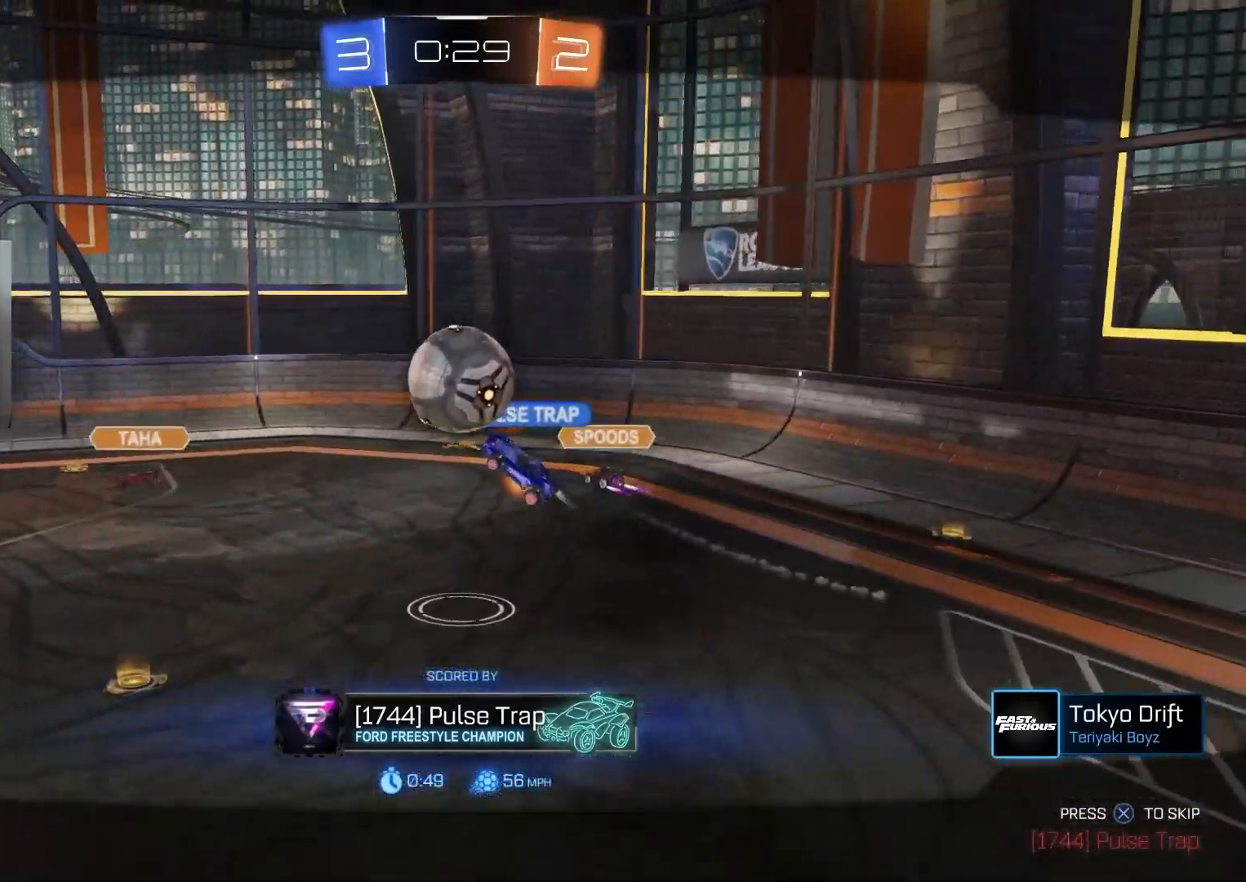
{"buttons": [], "left_stick": "center", "right_stick": "center", "events": []}
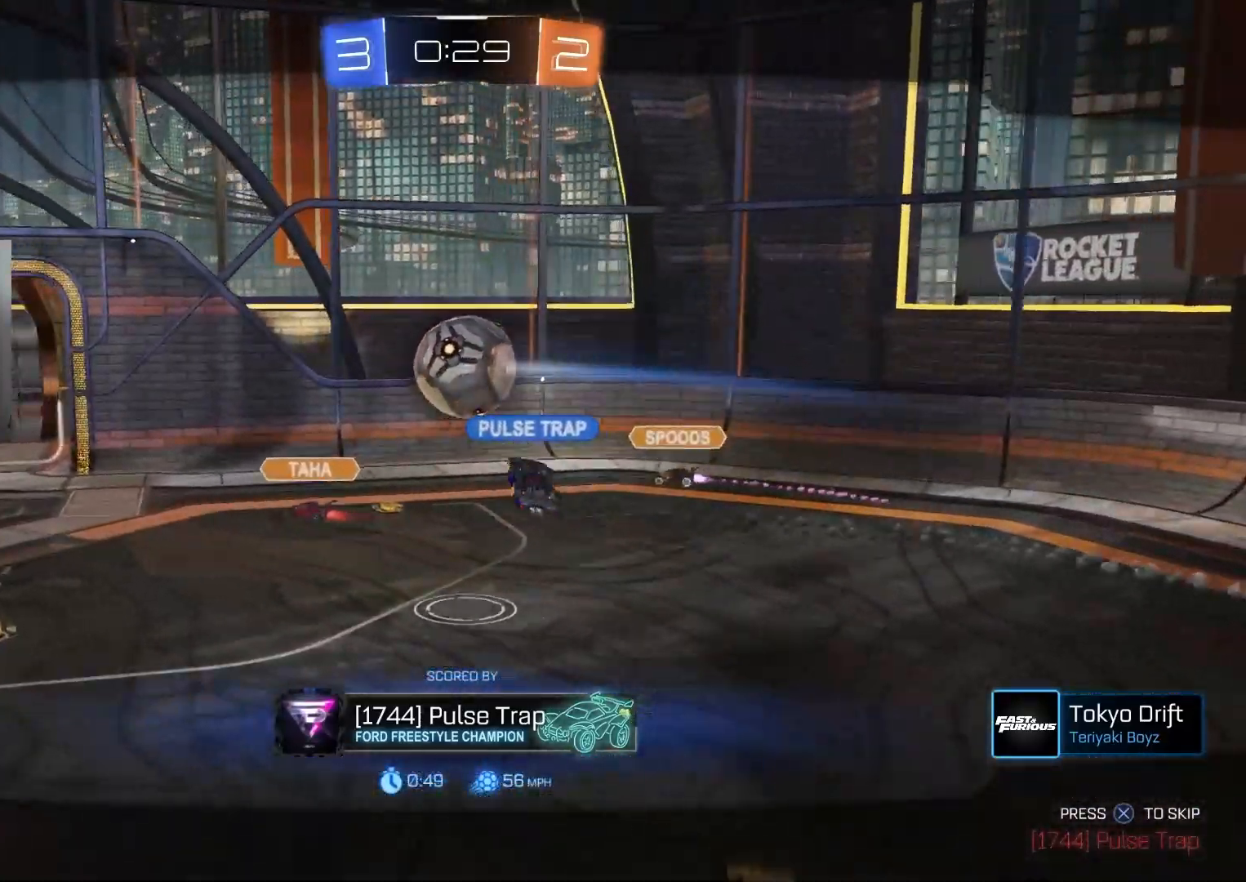
{"buttons": [], "left_stick": "center", "right_stick": "center", "events": []}
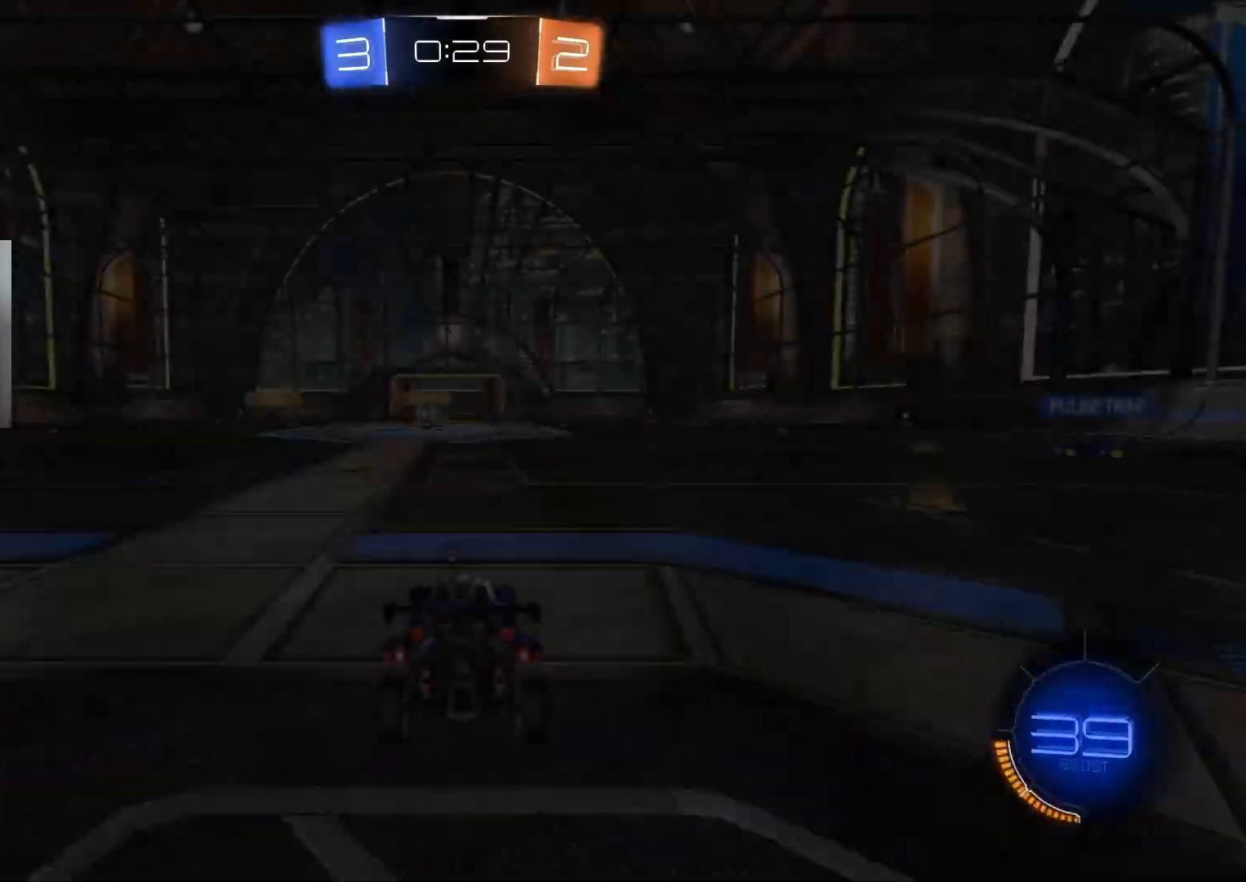
{"buttons": ["TRIANGLE"], "left_stick": "center", "right_stick": "center", "events": [[33, "right_stick", "down-left"], [333, "right_stick", "center"], [433, "TRIANGLE", "down"]]}
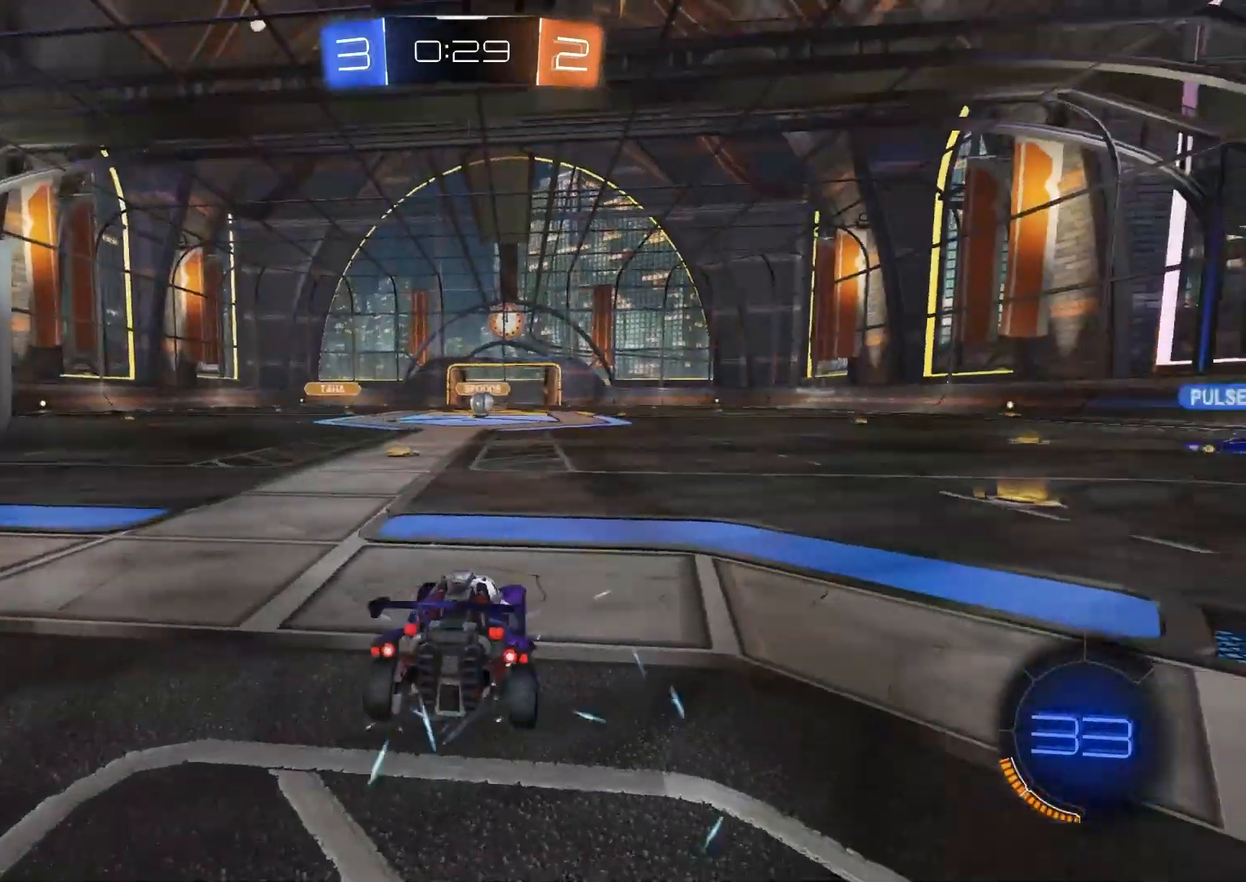
{"buttons": [], "left_stick": "center", "right_stick": "center", "events": [[67, "TRIANGLE", "up"]]}
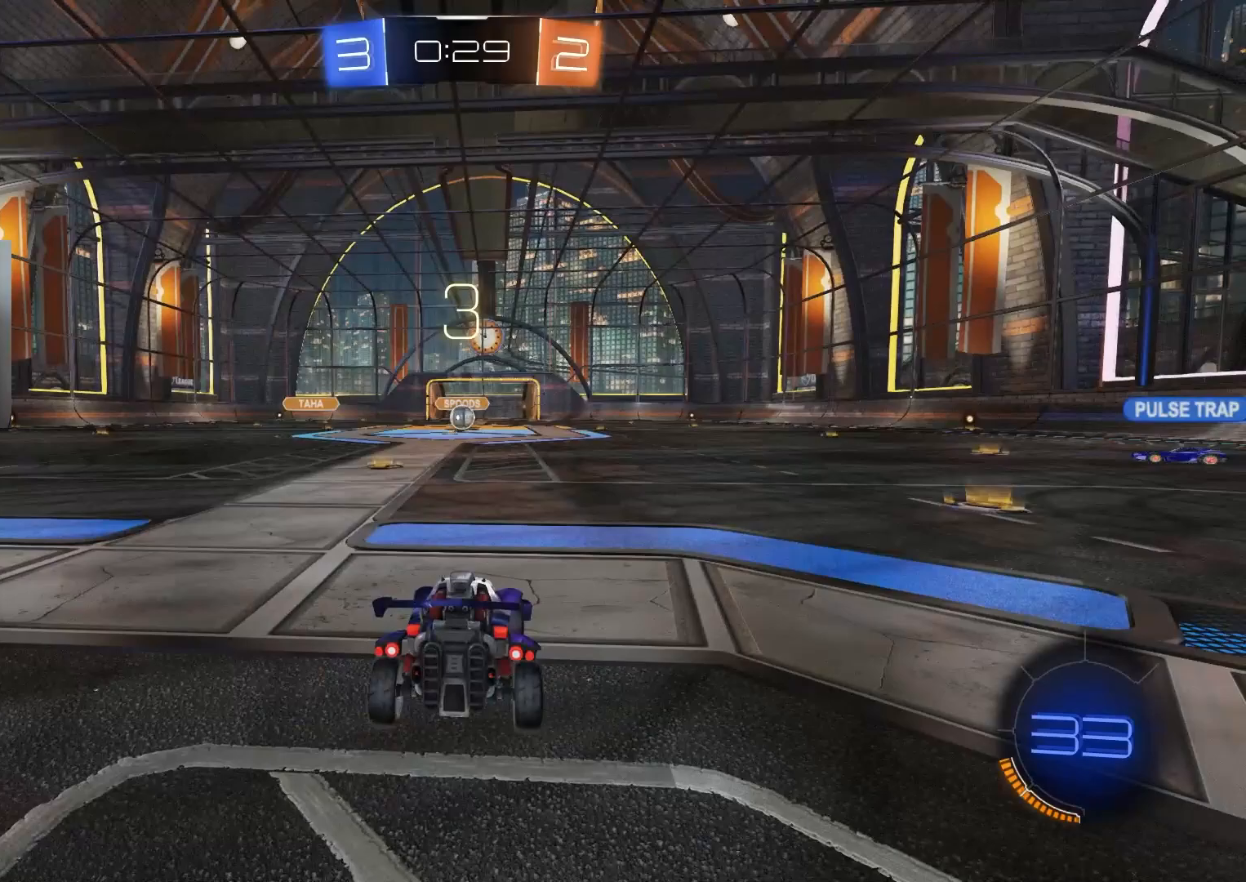
{"buttons": ["R2"], "left_stick": "center", "right_stick": "center", "events": [[367, "R2", "down"]]}
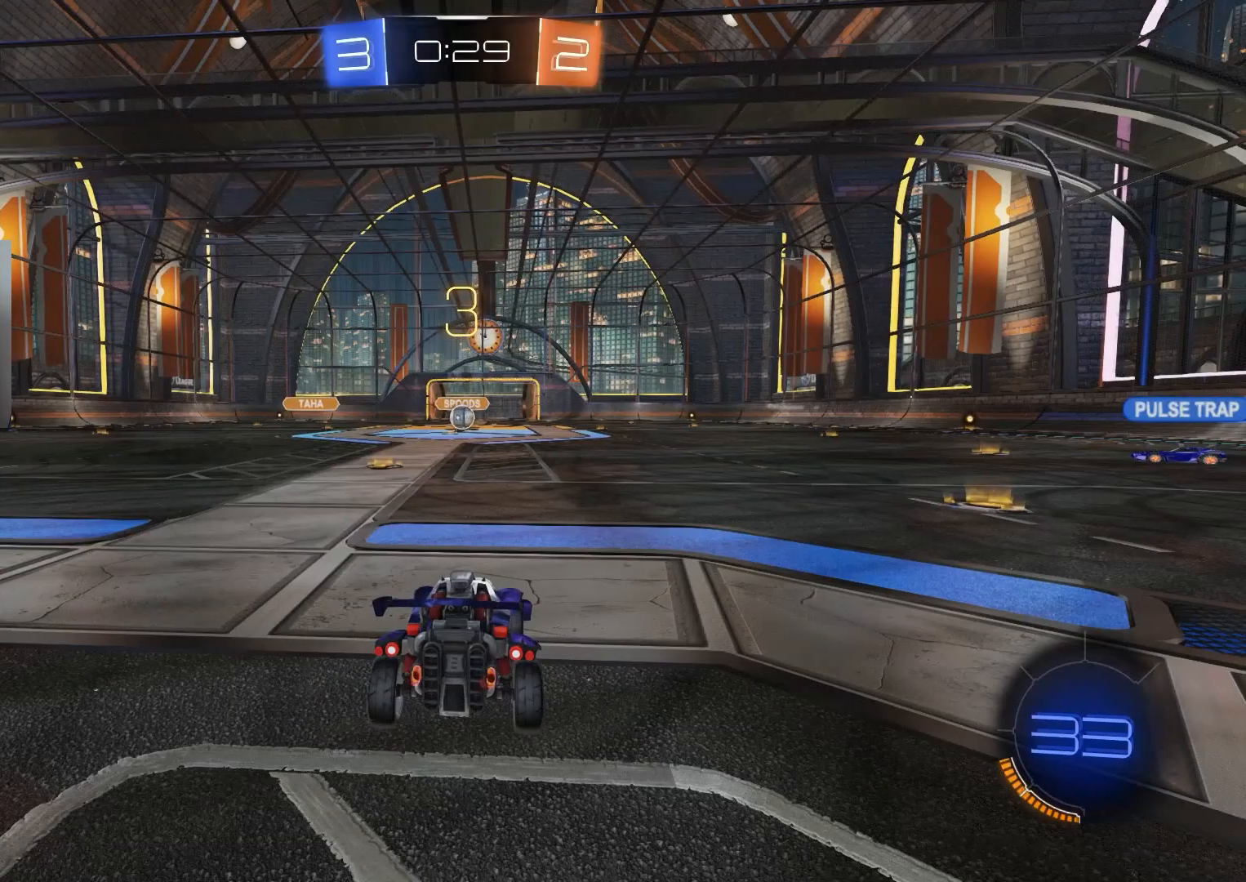
{"buttons": ["R2"], "left_stick": "center", "right_stick": "center", "events": []}
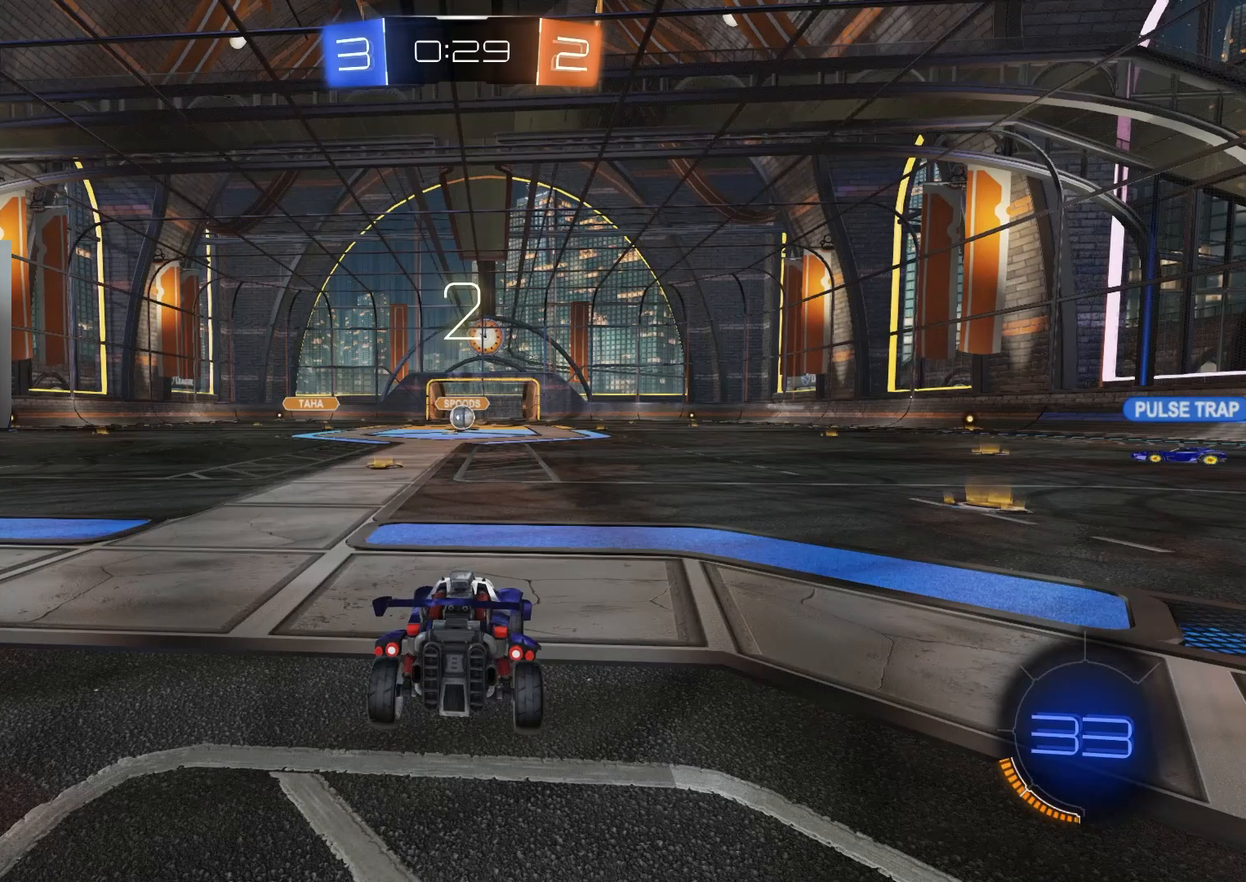
{"buttons": ["R2"], "left_stick": "center", "right_stick": "center", "events": []}
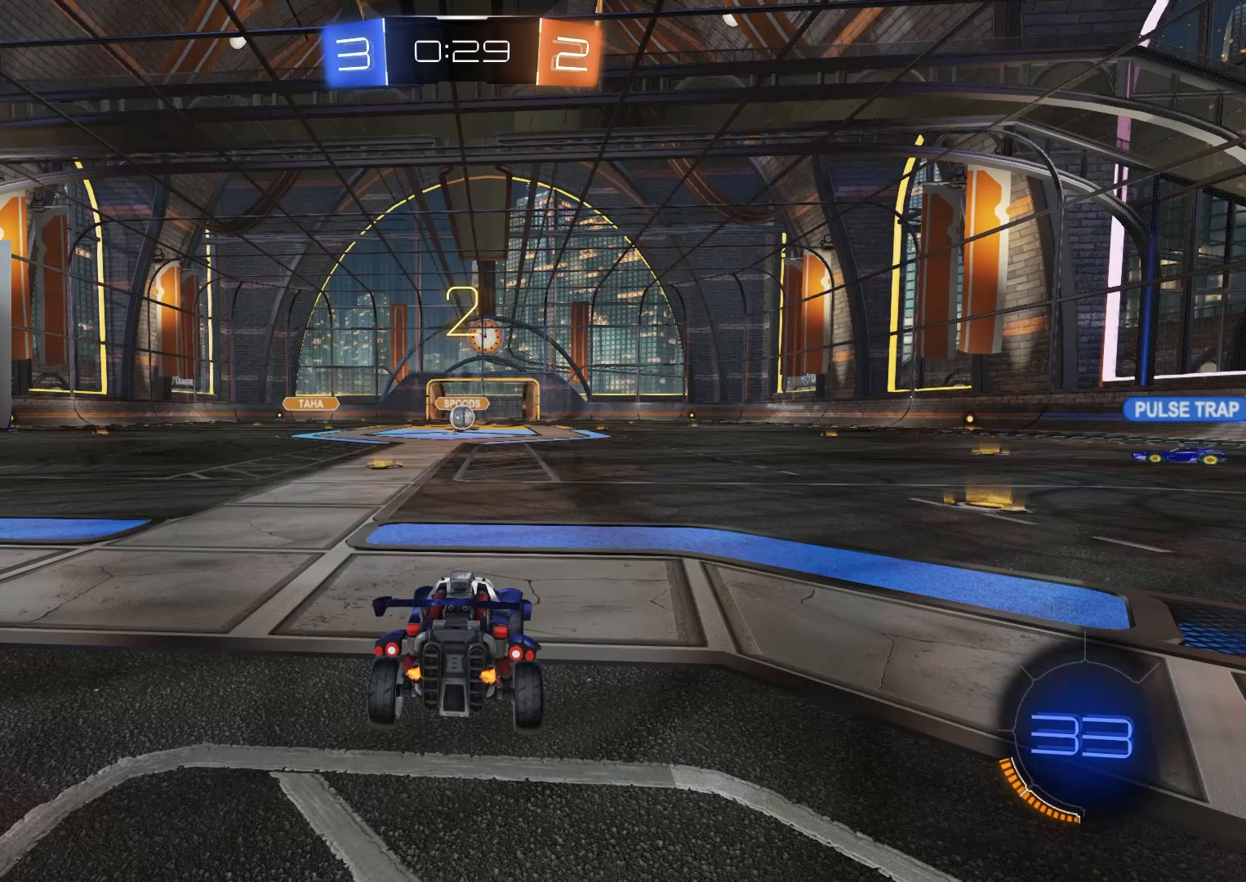
{"buttons": ["R2"], "left_stick": "left", "right_stick": "center", "events": [[433, "left_stick", "left"]]}
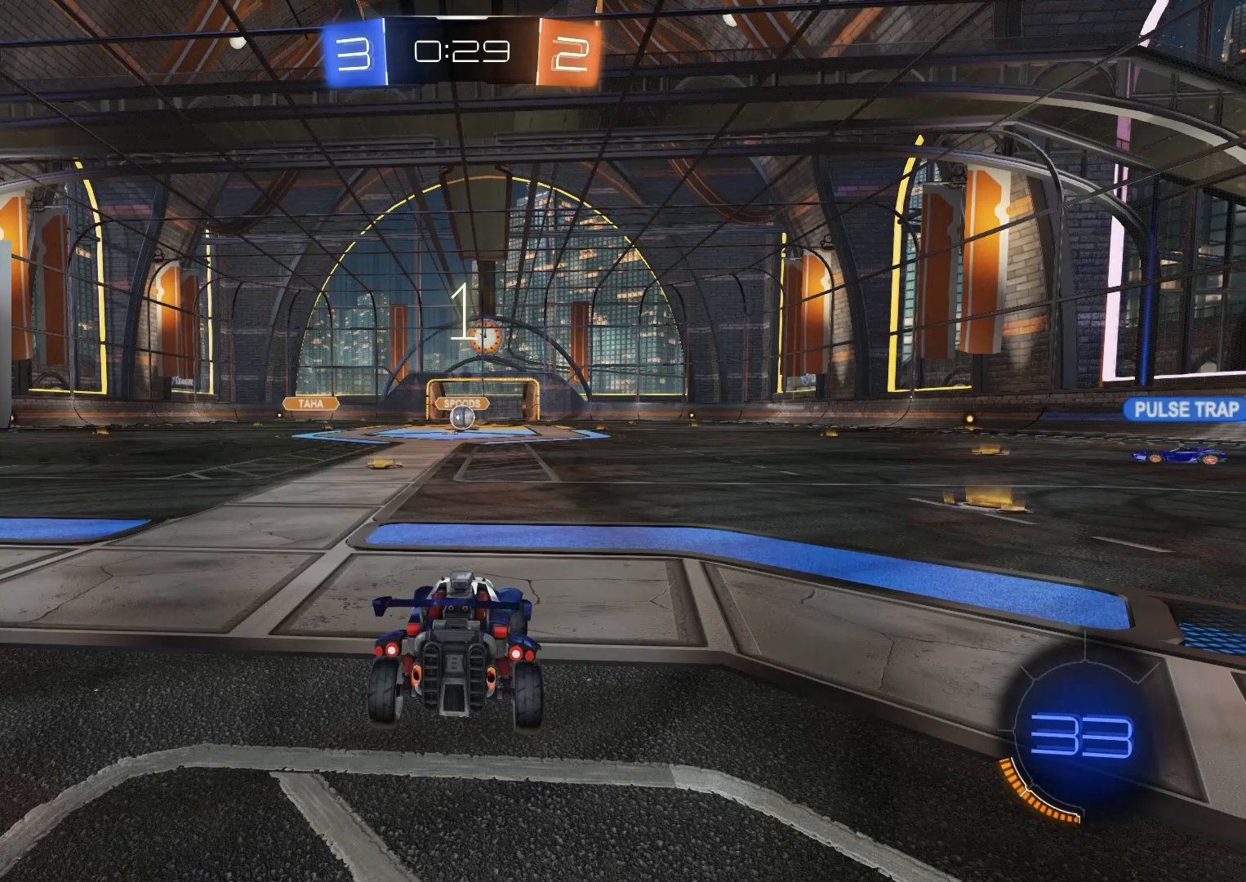
{"buttons": ["R2"], "left_stick": "center", "right_stick": "center", "events": [[100, "left_stick", "center"]]}
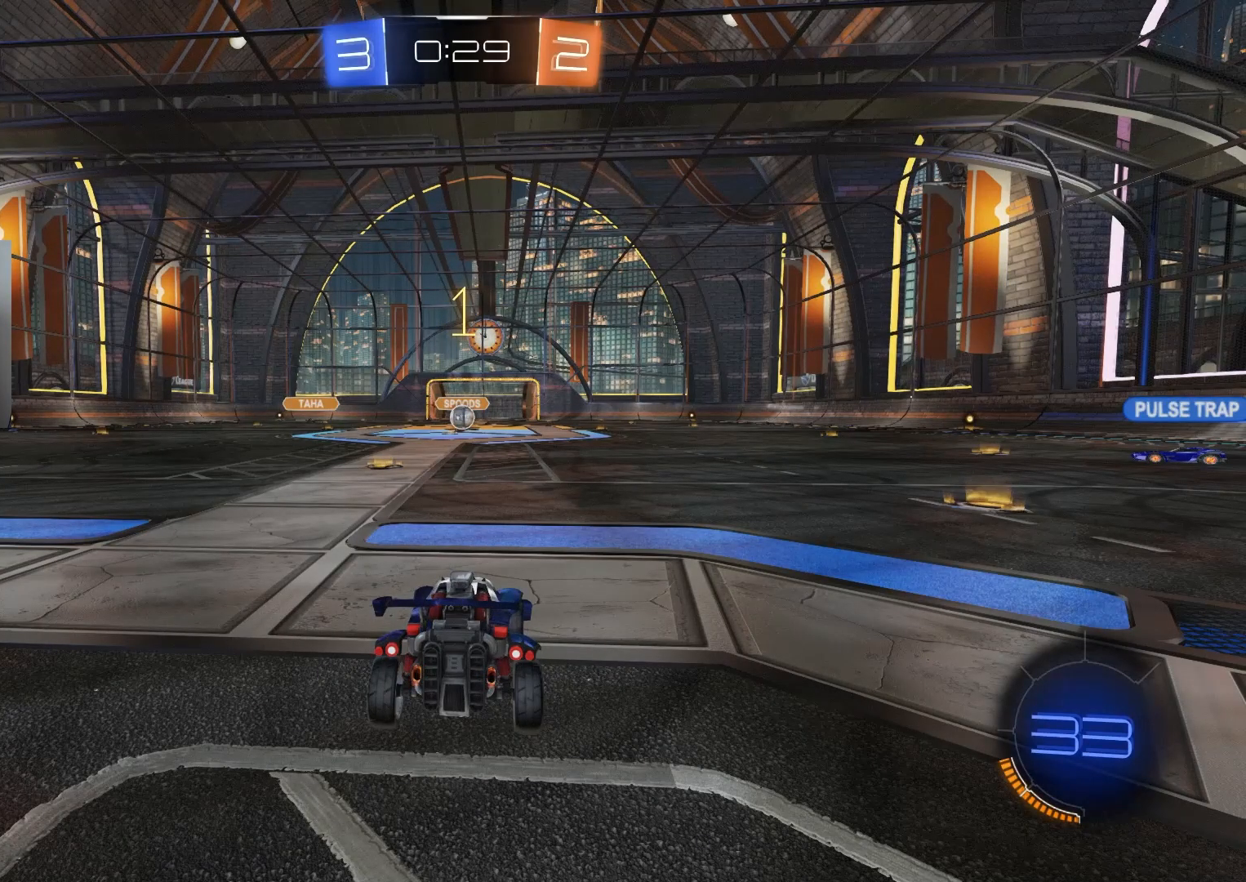
{"buttons": ["R2"], "left_stick": "center", "right_stick": "center", "events": [[350, "left_stick", "up-left"], [483, "left_stick", "center"]]}
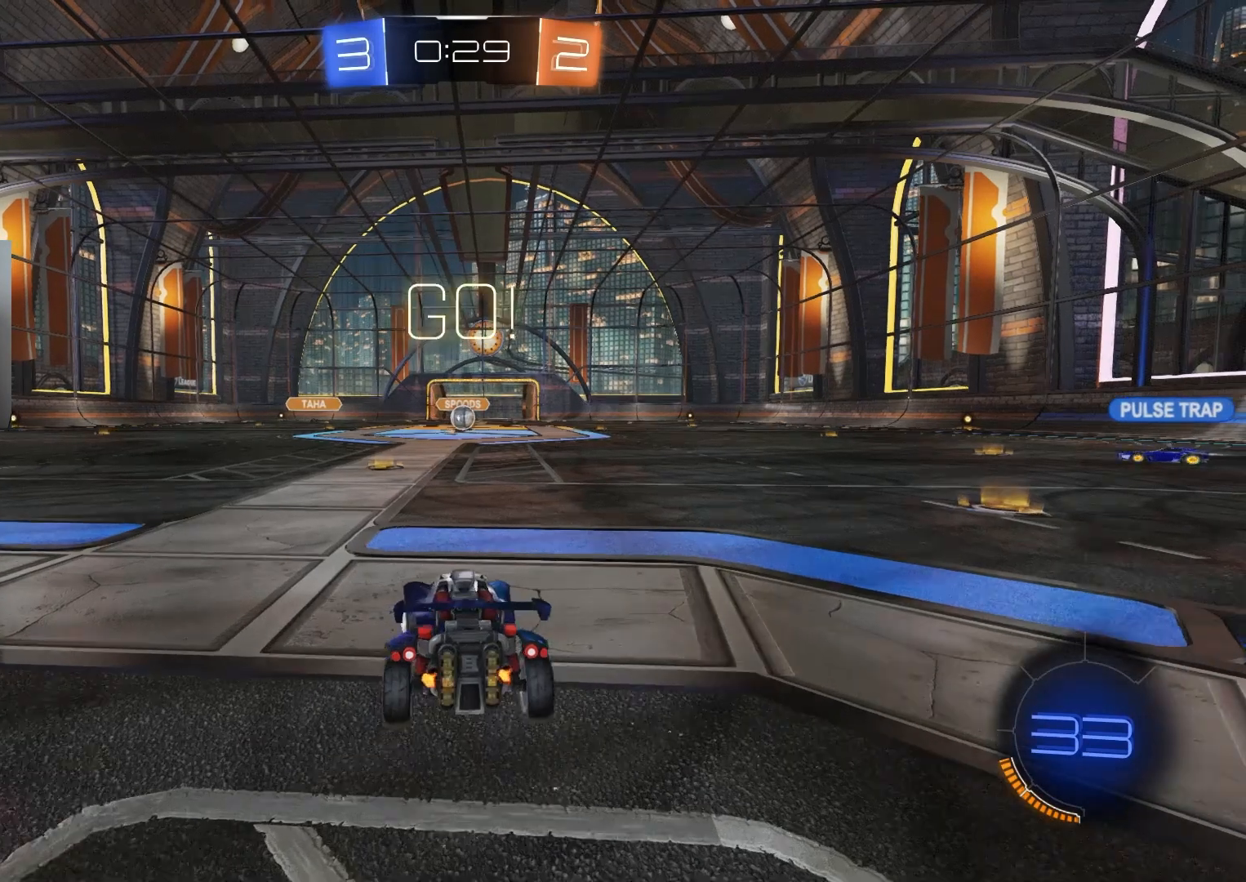
{"buttons": ["L1", "R2"], "left_stick": "down-right", "right_stick": "center", "events": [[67, "left_stick", "right"], [133, "CIRCLE", "down"], [133, "CROSS", "down"], [167, "L1", "down"], [167, "left_stick", "up-right"], [200, "CIRCLE", "up"], [200, "CROSS", "up"], [233, "CIRCLE", "down"], [250, "CROSS", "down"], [317, "left_stick", "down-right"], [350, "CROSS", "up"], [400, "CIRCLE", "up"]]}
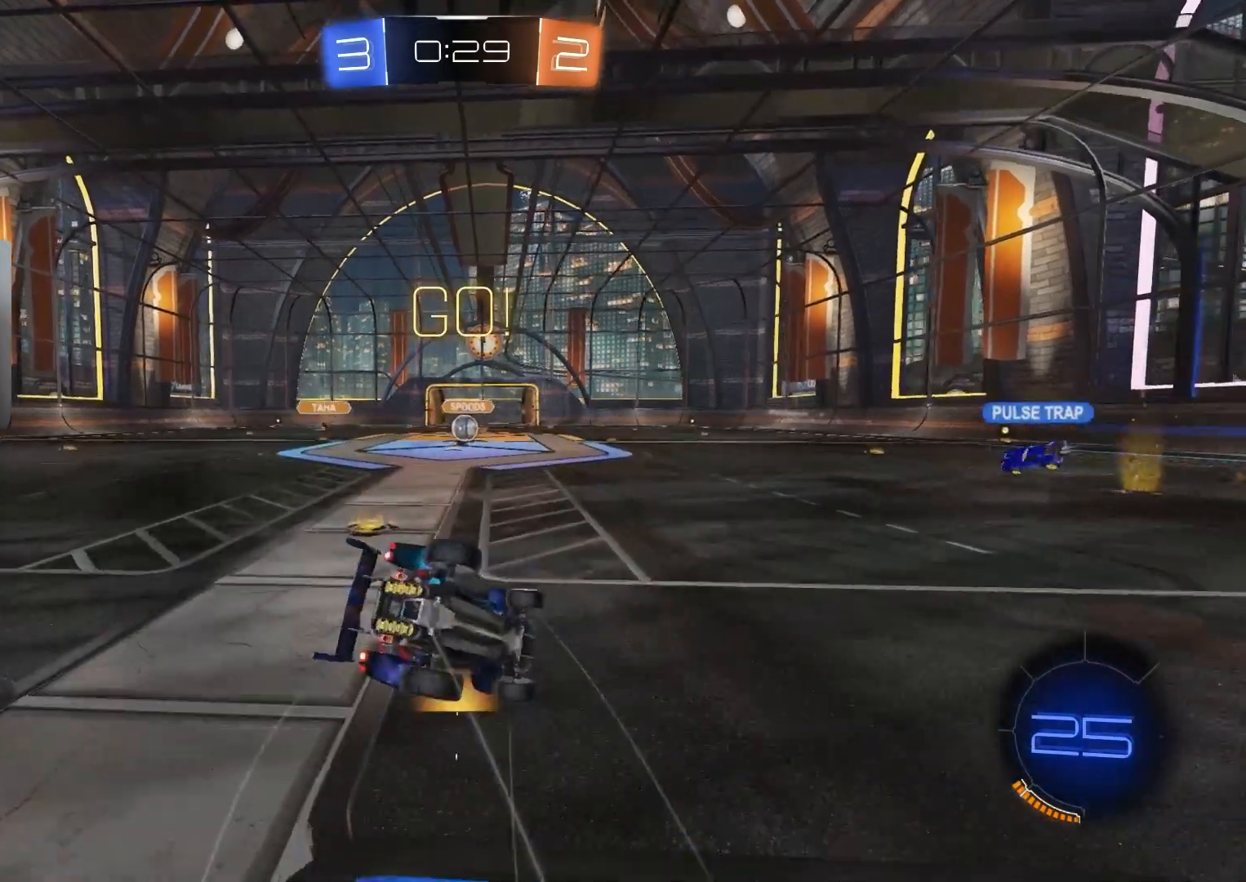
{"buttons": ["L1", "R2"], "left_stick": "left", "right_stick": "center", "events": [[217, "left_stick", "down-left"], [483, "left_stick", "left"]]}
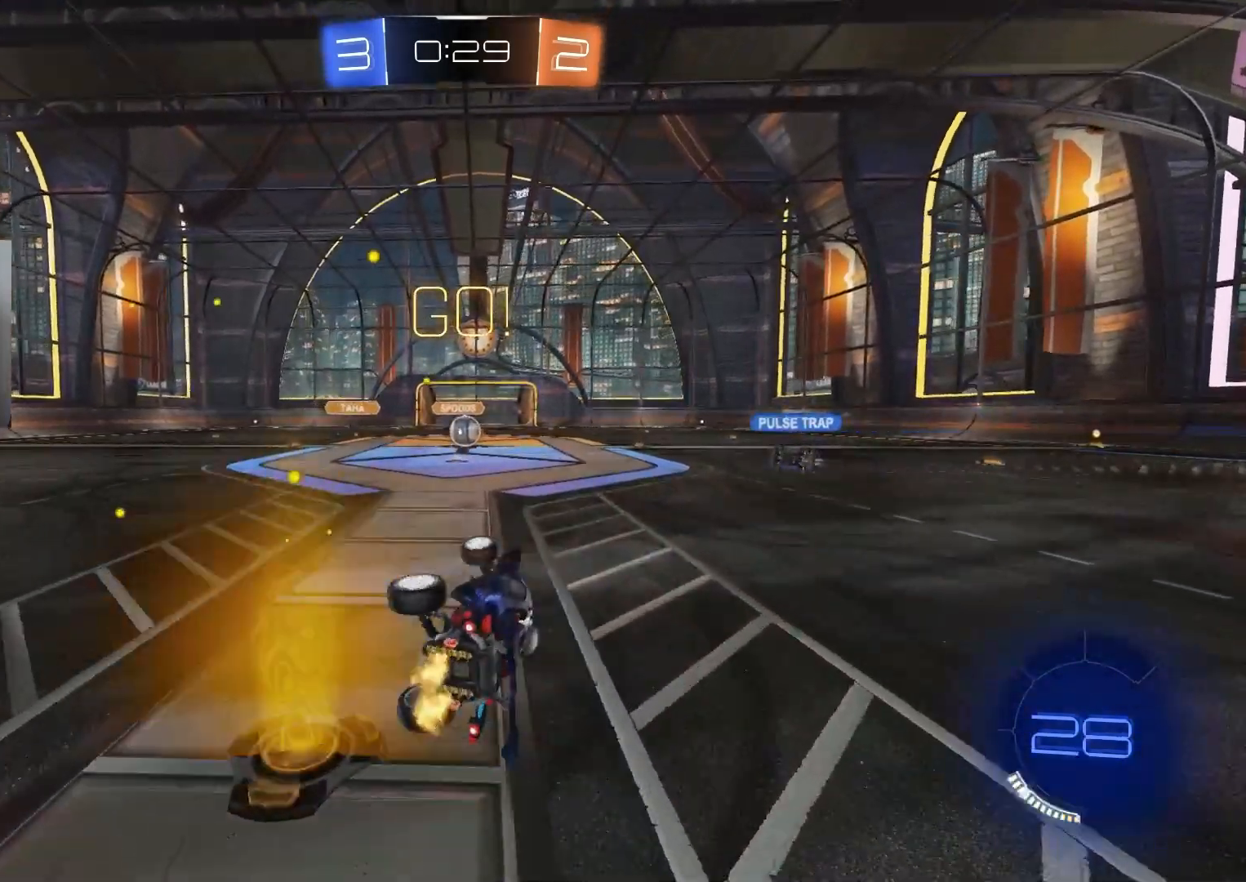
{"buttons": ["R2"], "left_stick": "center", "right_stick": "center", "events": [[17, "left_stick", "up-left"], [100, "L1", "up"], [133, "left_stick", "center"], [217, "CIRCLE", "down"], [450, "CIRCLE", "up"]]}
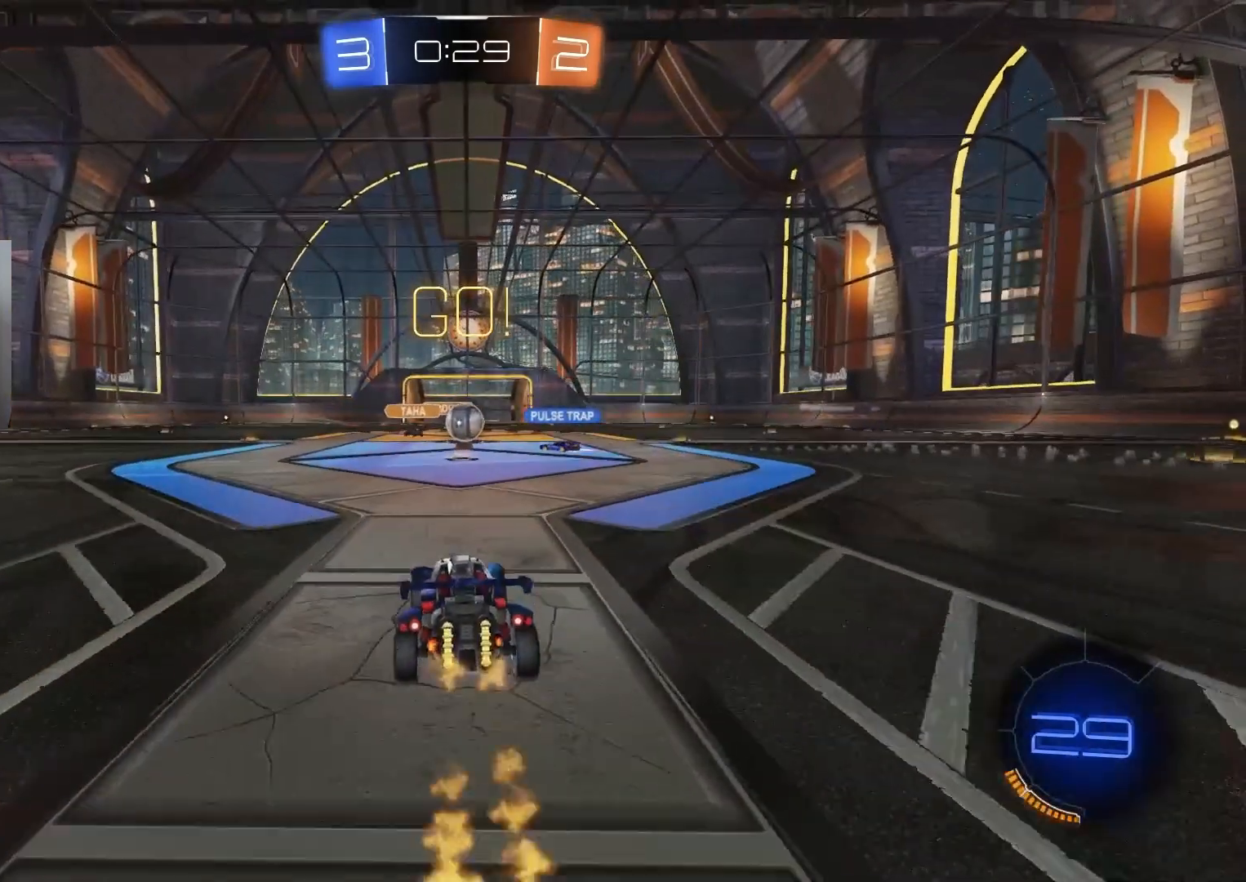
{"buttons": ["R2"], "left_stick": "left", "right_stick": "center", "events": [[483, "left_stick", "left"]]}
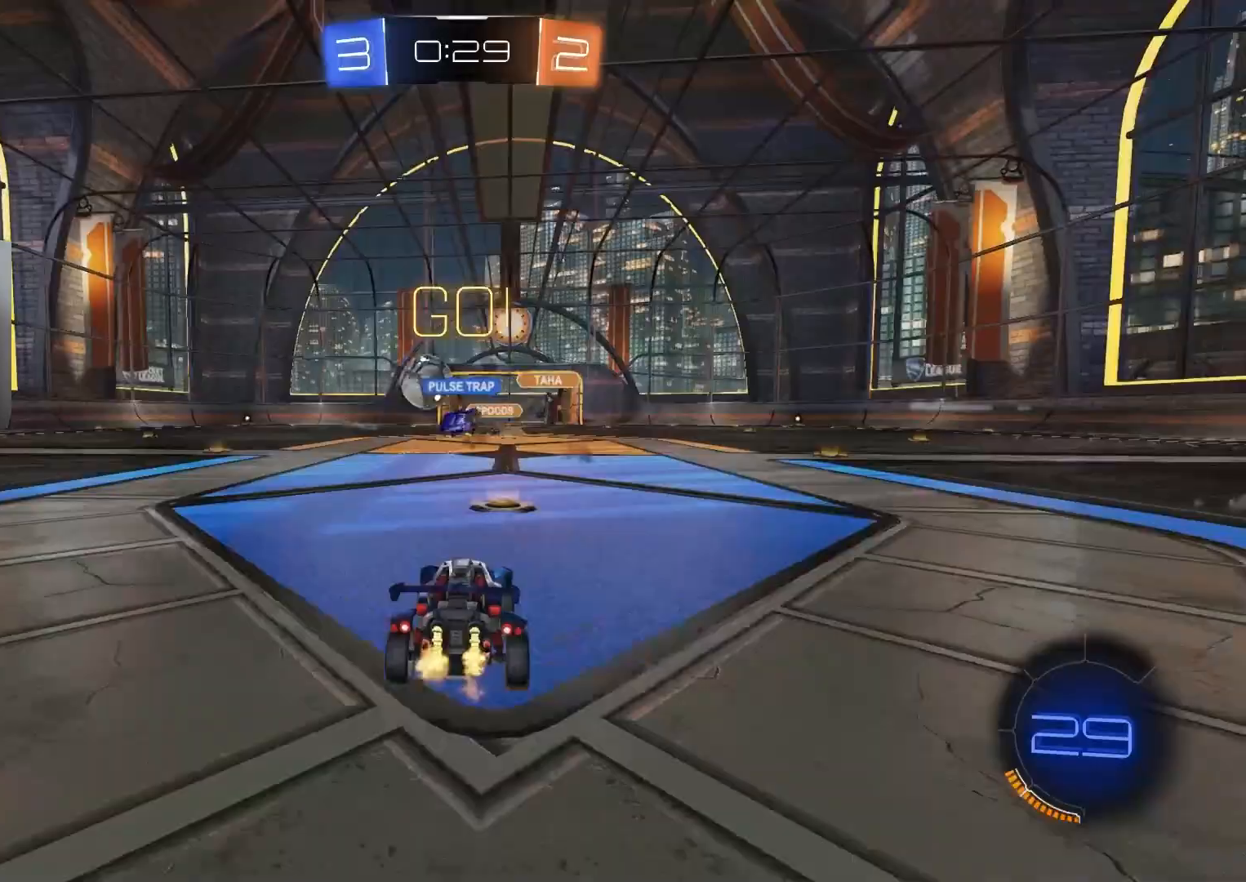
{"buttons": ["CIRCLE", "R2"], "left_stick": "center", "right_stick": "center", "events": [[33, "L1", "down"], [117, "L1", "up"], [133, "CIRCLE", "down"], [450, "left_stick", "center"]]}
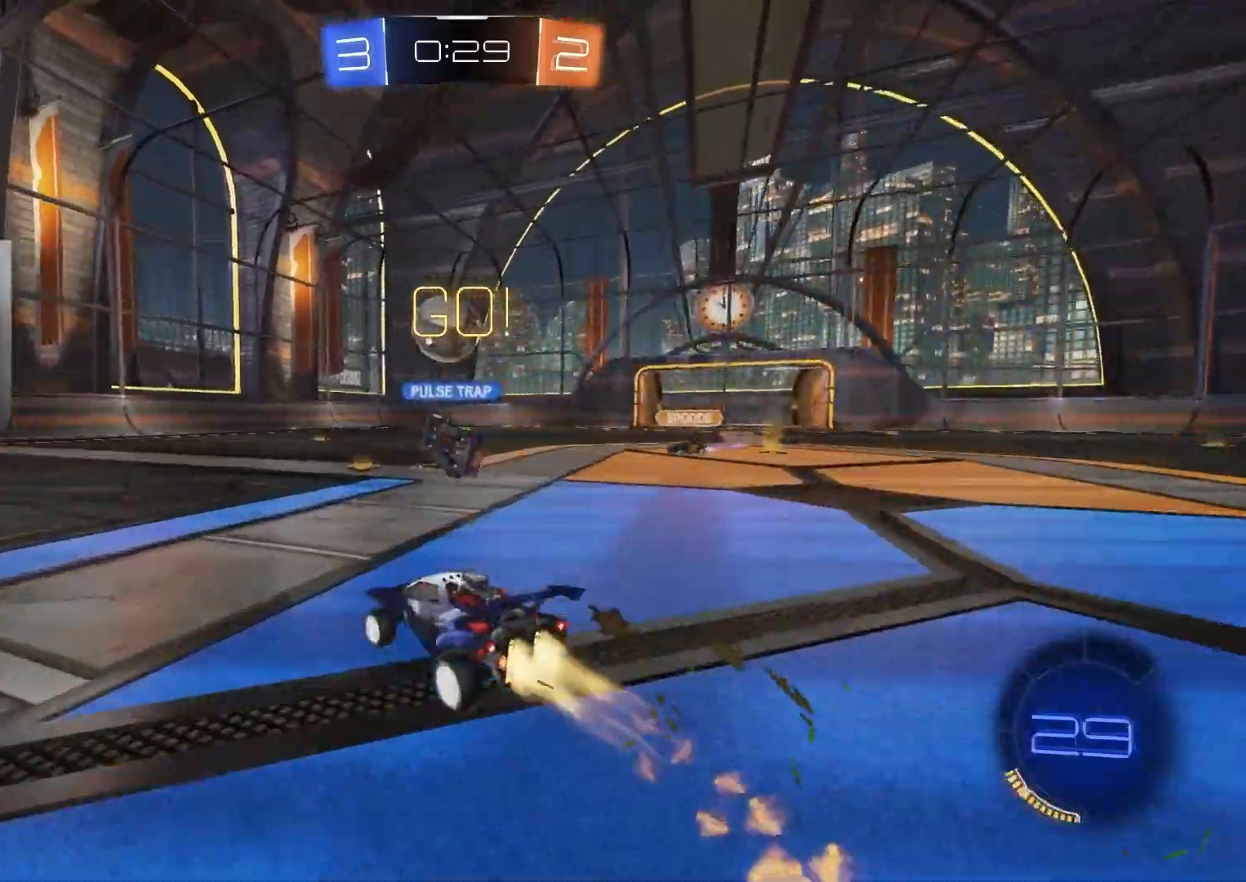
{"buttons": ["R2"], "left_stick": "left", "right_stick": "center", "events": [[83, "left_stick", "left"], [233, "CIRCLE", "up"], [233, "left_stick", "center"], [350, "left_stick", "left"], [400, "L1", "down"], [483, "L1", "up"]]}